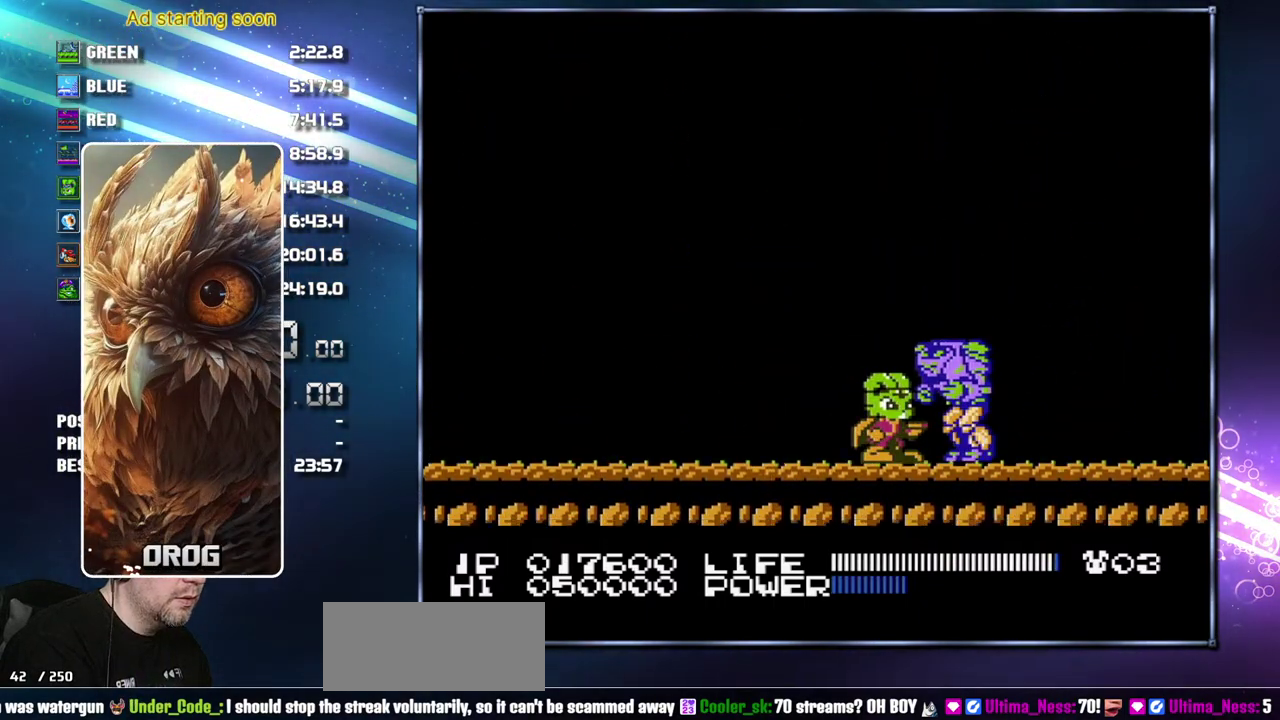
Gameplay with a controller (Nintendo layout); each line is a JSON object with the inputs held at the frame after it. "events" lists button and stick changes between this image and that frame as [ms after this image, input, new state], when the widget could be followed in between. Not read: L3 R3 SELECT START.
{"buttons": [], "events": [[183, "DPAD_DOWN", "down"], [267, "DPAD_DOWN", "up"]]}
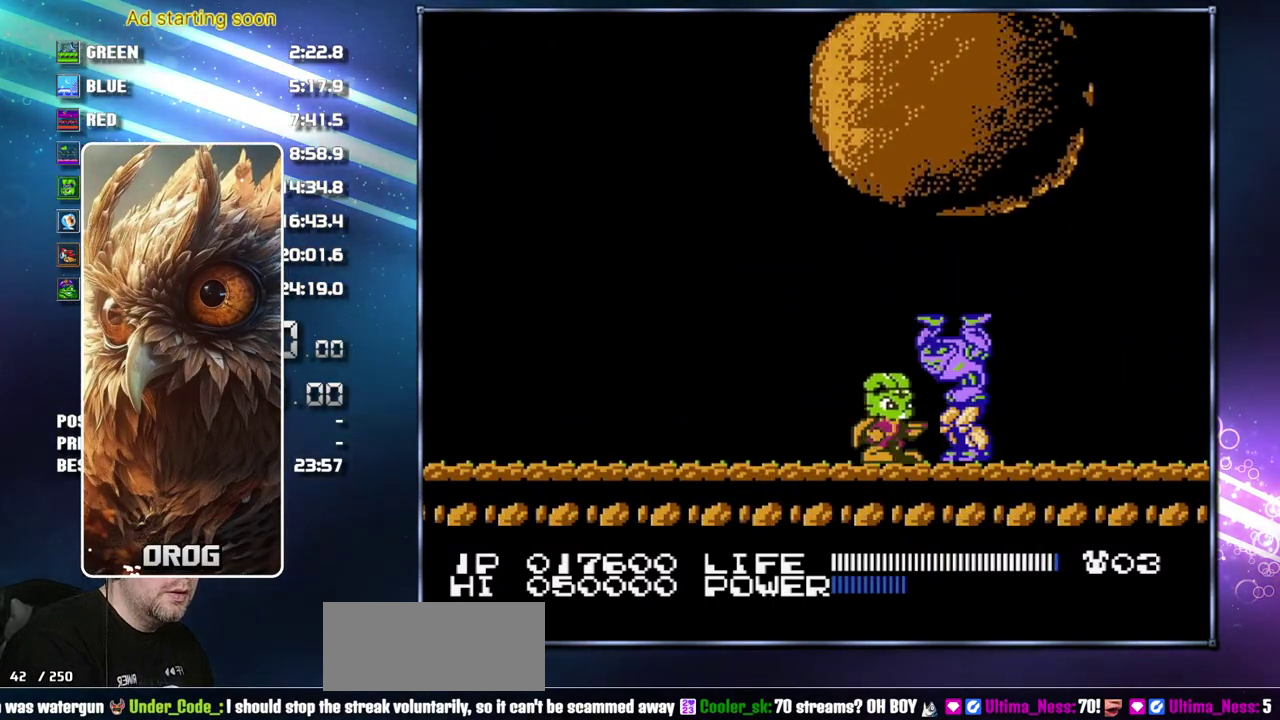
{"buttons": [], "events": []}
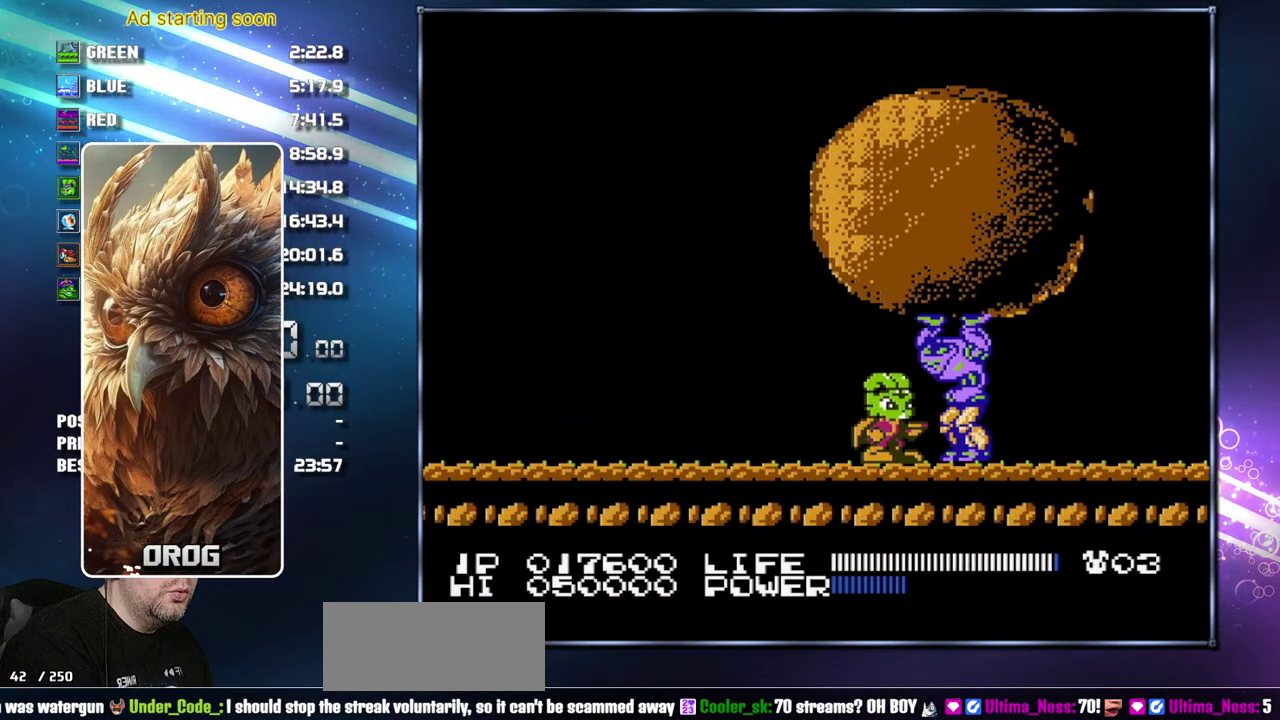
{"buttons": [], "events": []}
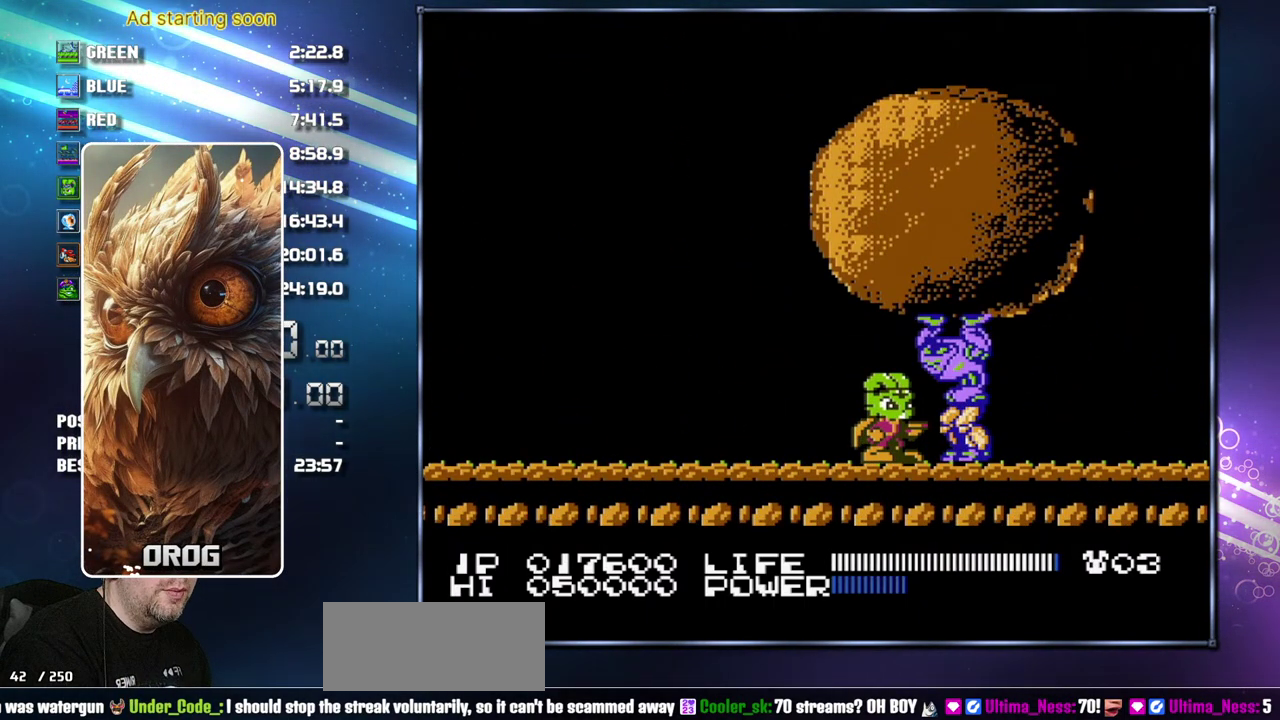
{"buttons": [], "events": []}
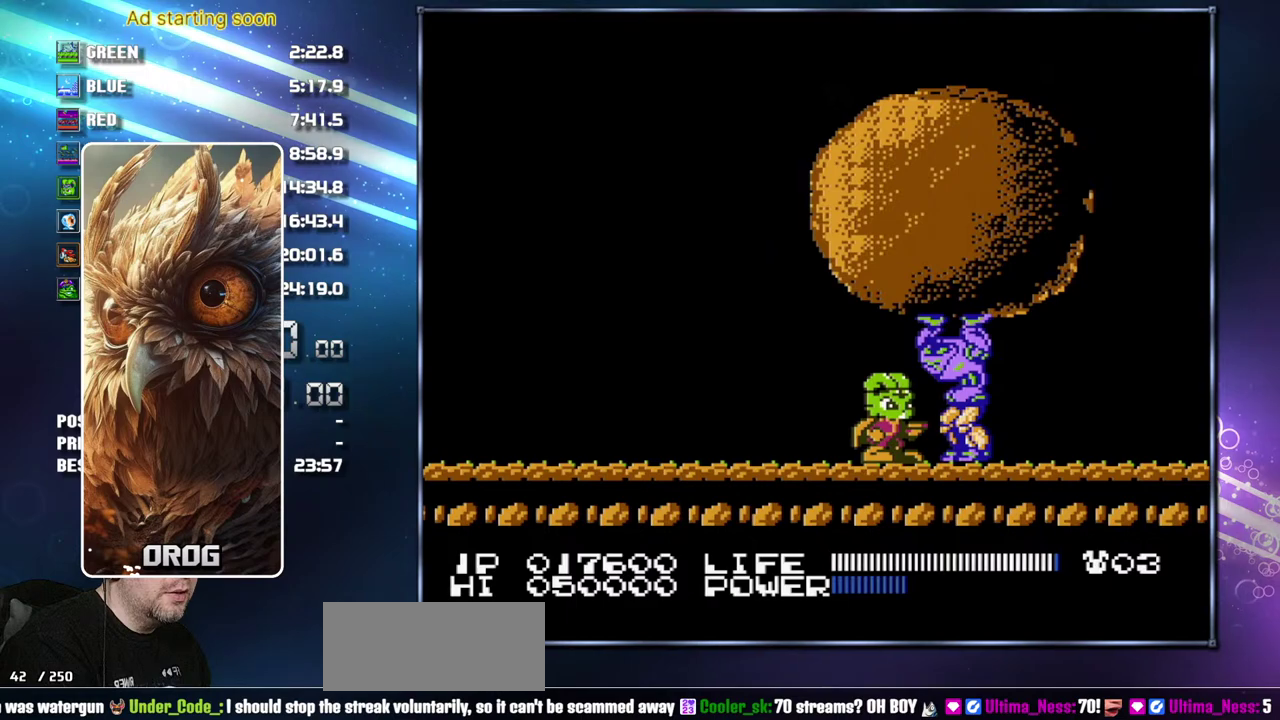
{"buttons": [], "events": []}
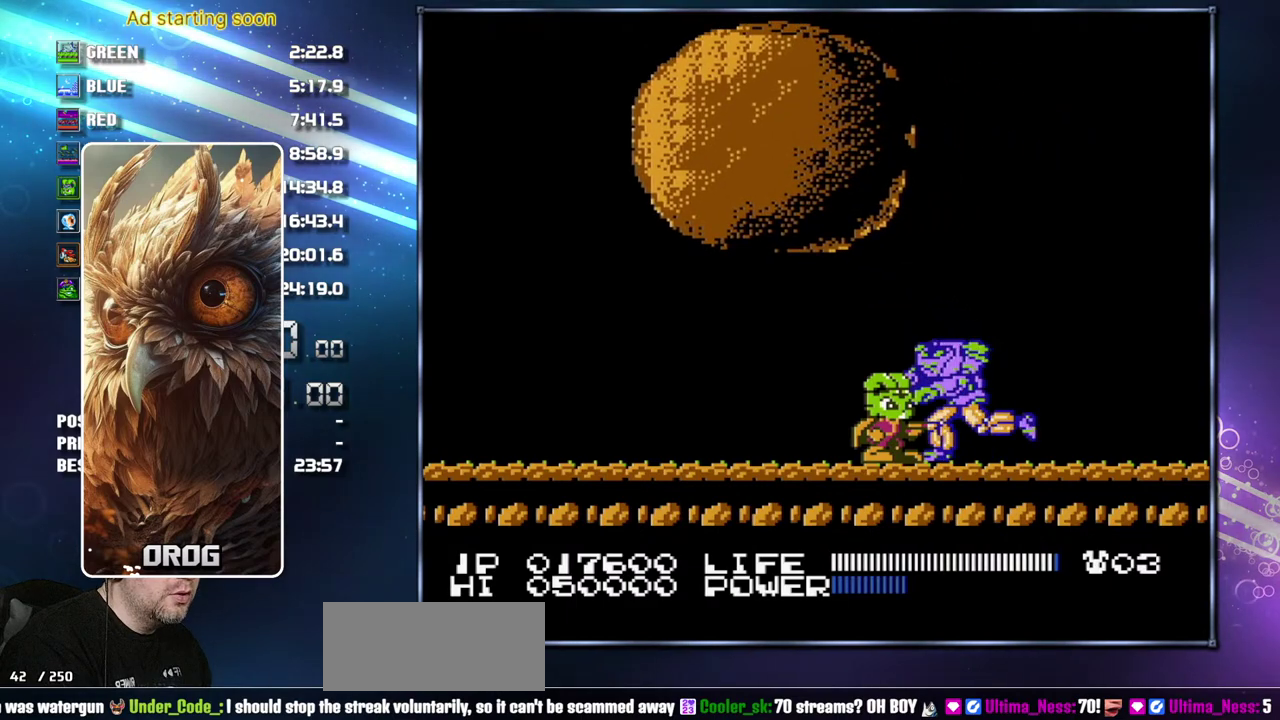
{"buttons": [], "events": []}
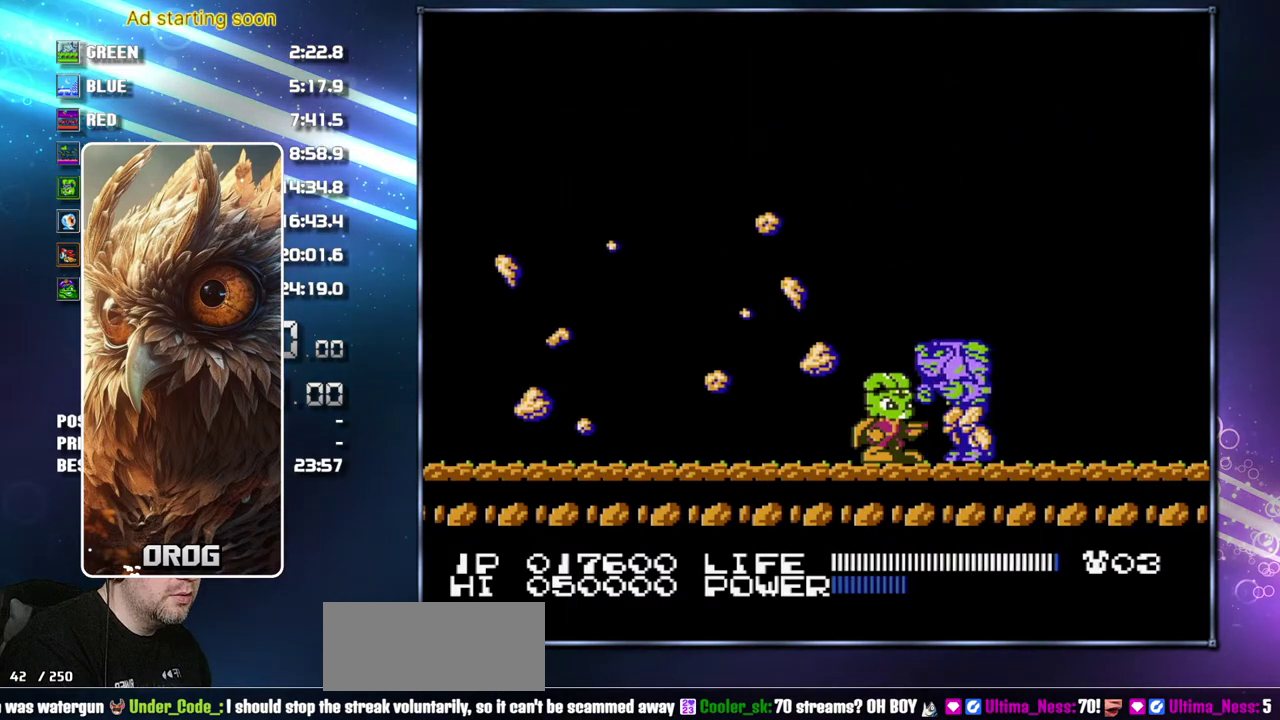
{"buttons": [], "events": [[150, "DPAD_LEFT", "down"], [400, "DPAD_LEFT", "up"]]}
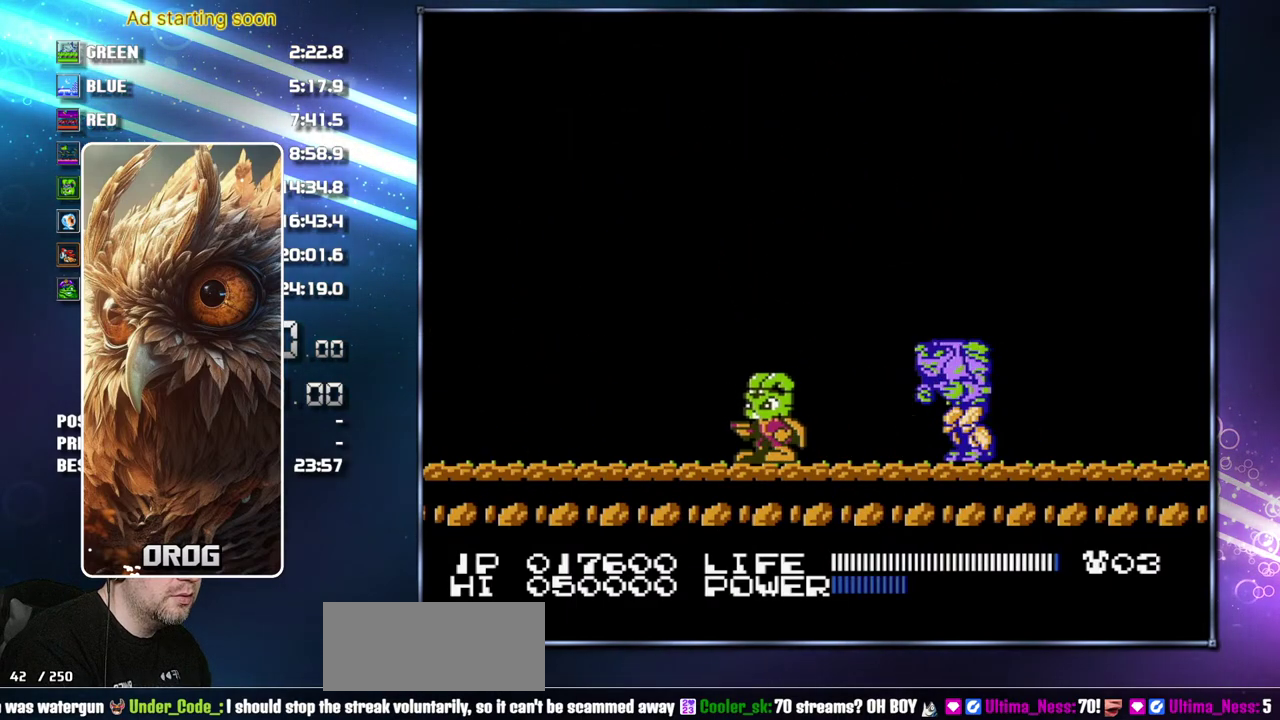
{"buttons": [], "events": [[183, "DPAD_RIGHT", "down"], [233, "A", "down"], [450, "DPAD_RIGHT", "up"], [483, "A", "up"]]}
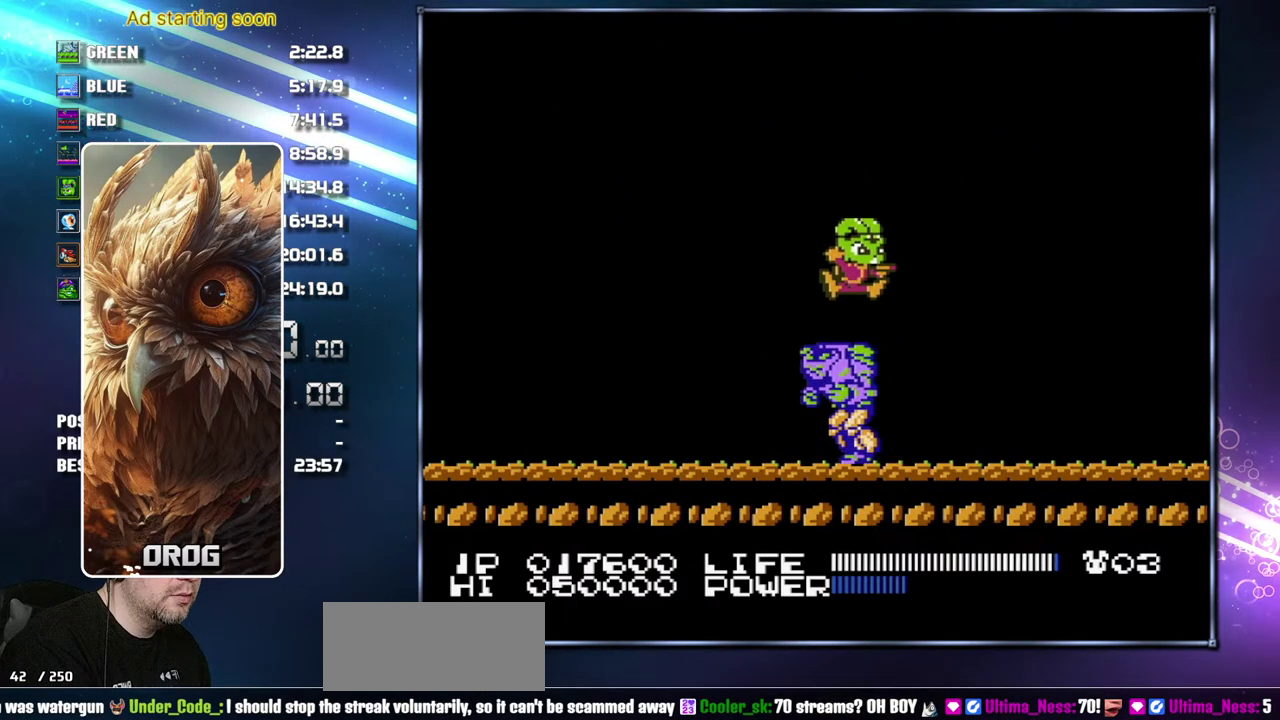
{"buttons": ["DPAD_LEFT"], "events": [[233, "DPAD_LEFT", "down"]]}
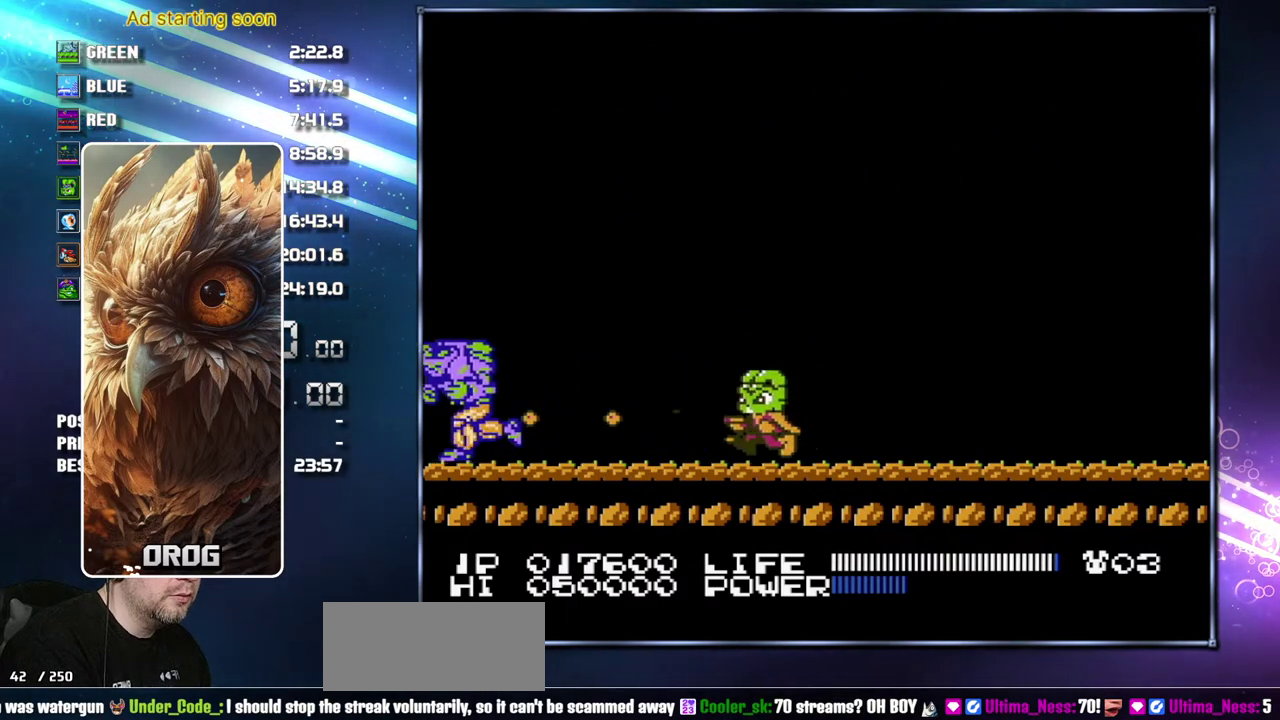
{"buttons": ["B"]}
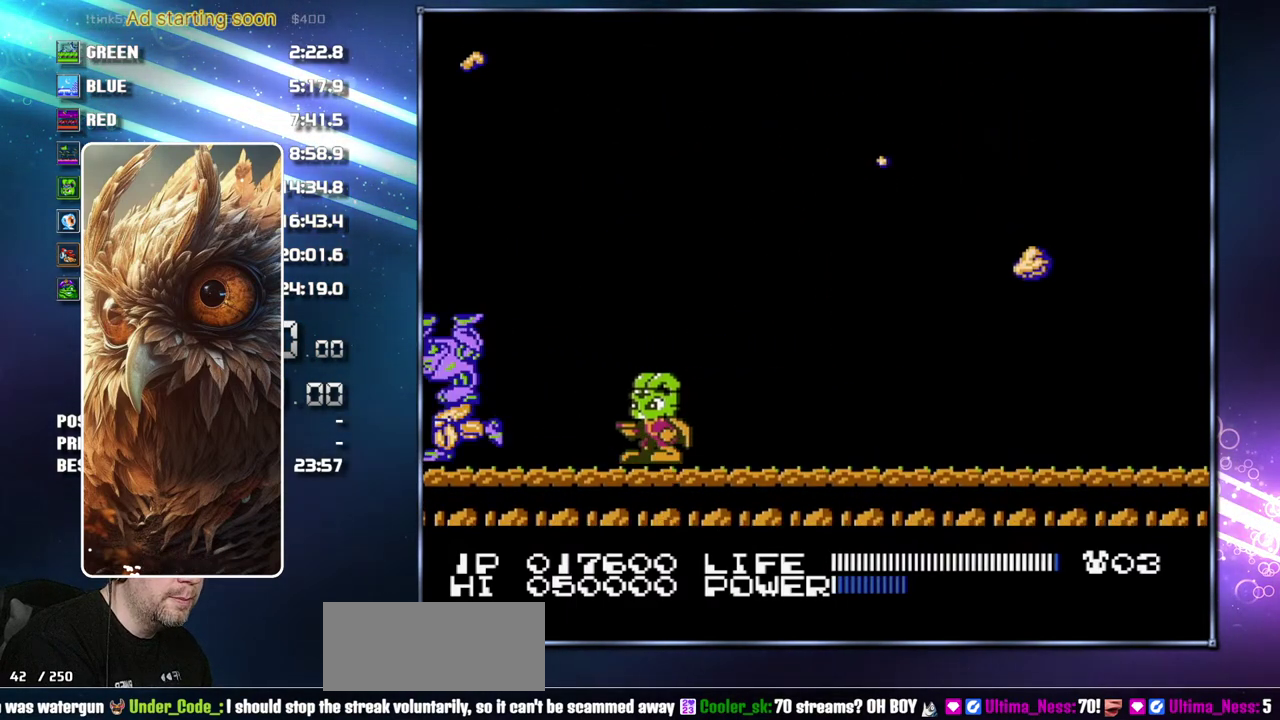
{"buttons": ["DPAD_RIGHT"]}
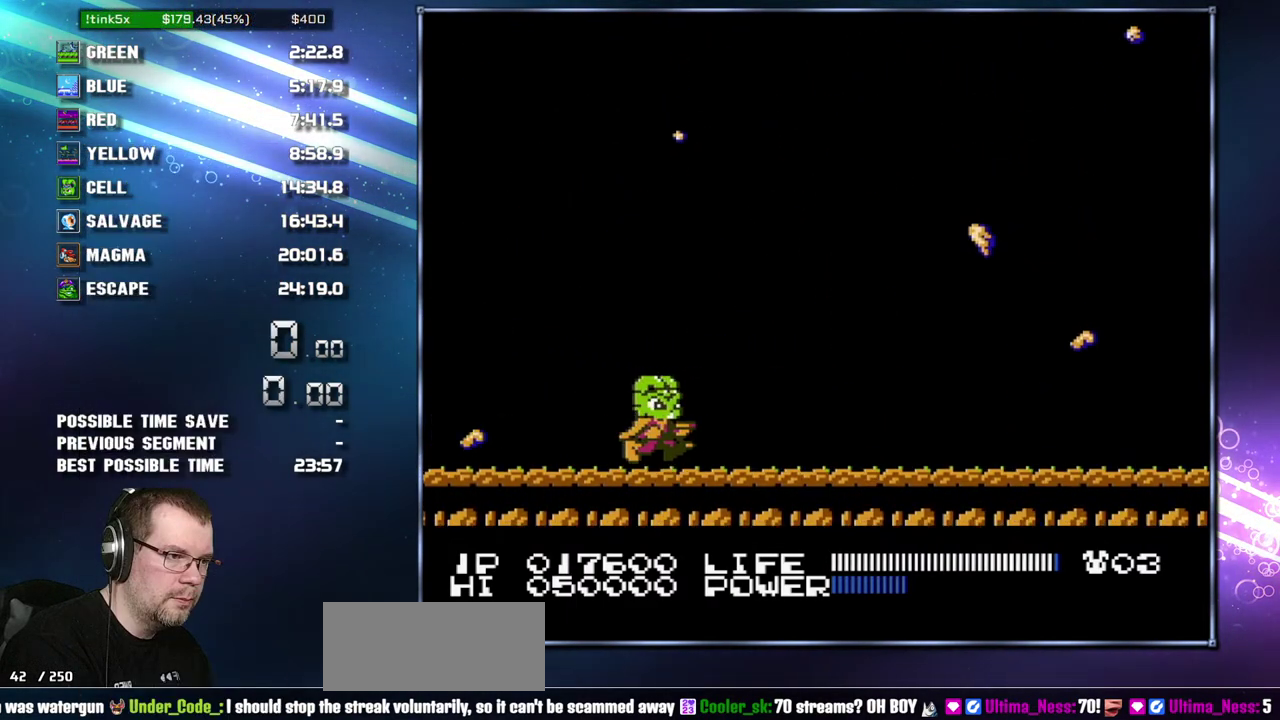
{"buttons": ["A", "DPAD_RIGHT"], "events": [[400, "A", "down"]]}
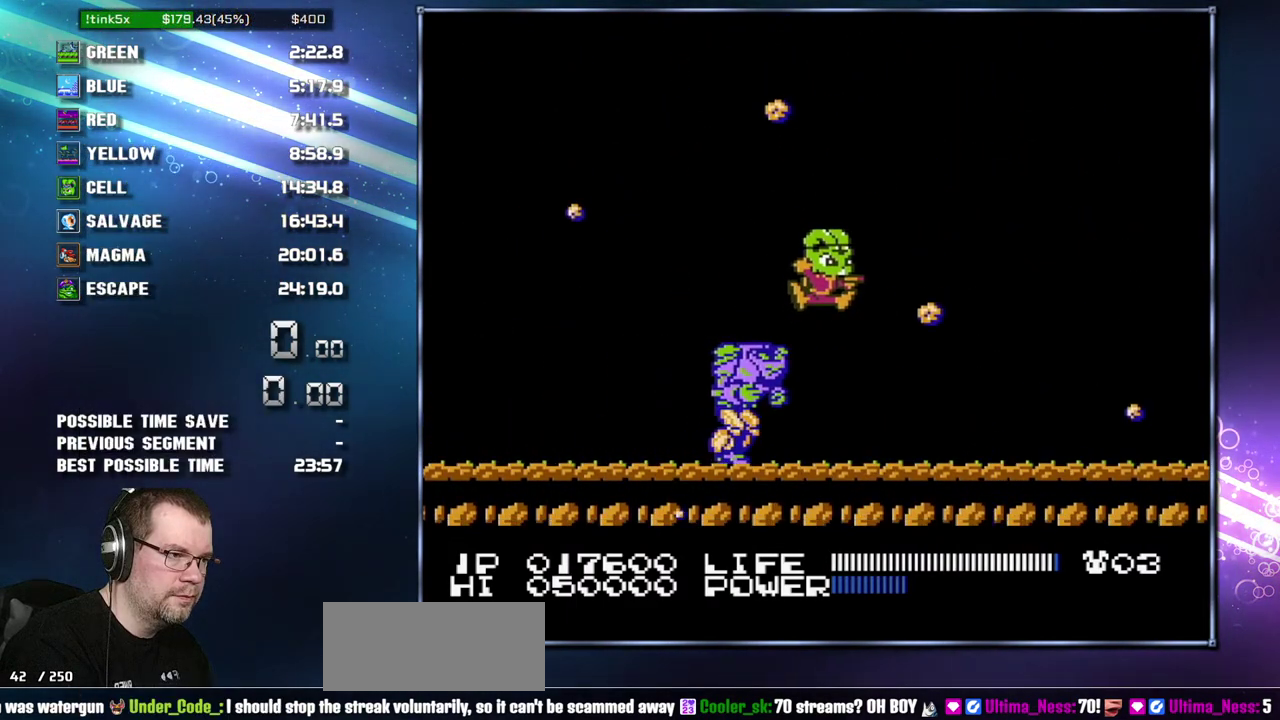
{"buttons": ["DPAD_RIGHT"], "events": [[17, "DPAD_RIGHT", "up"], [83, "DPAD_RIGHT", "down"], [150, "A", "up"], [183, "DPAD_RIGHT", "up"], [367, "DPAD_RIGHT", "down"]]}
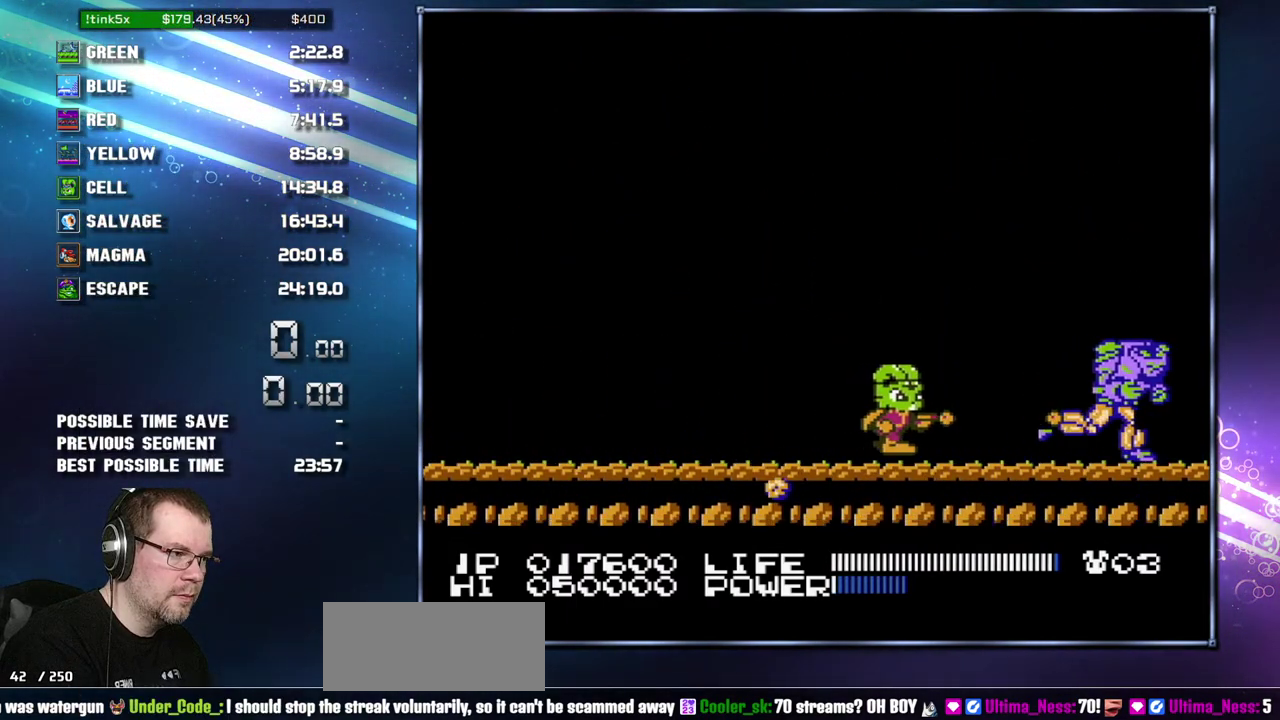
{"buttons": ["DPAD_RIGHT"], "events": []}
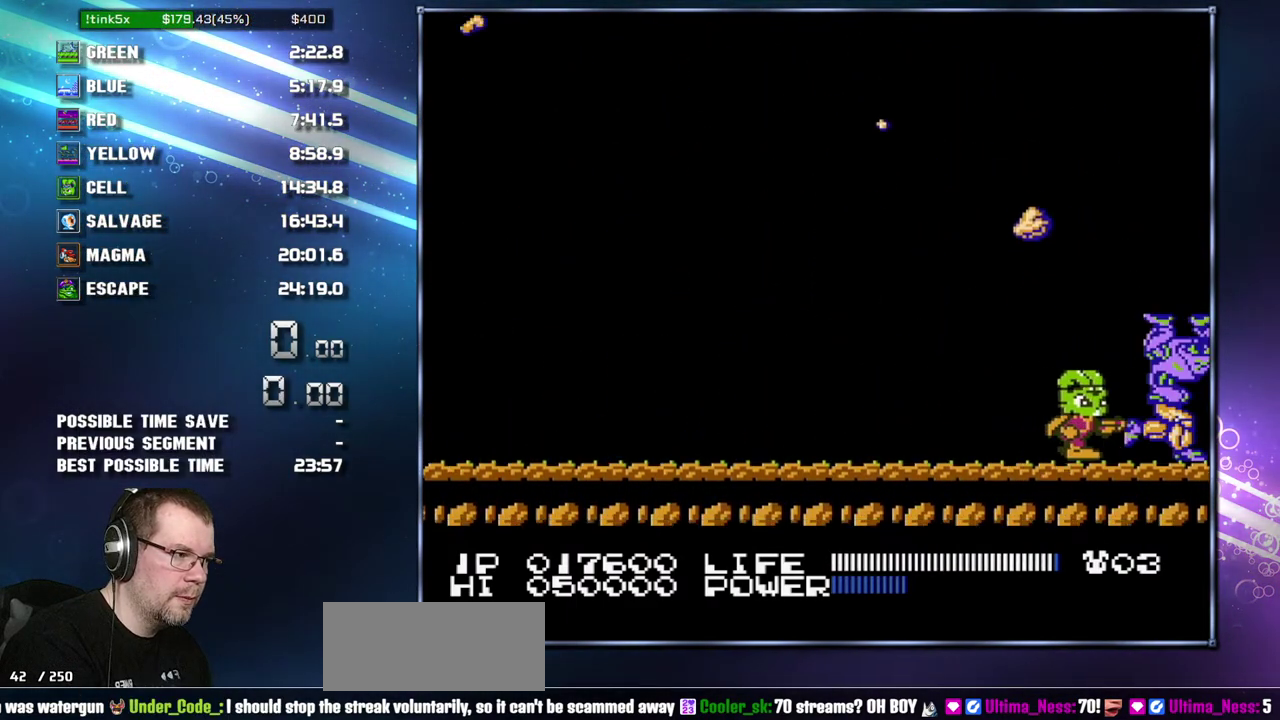
{"buttons": [], "events": [[83, "DPAD_RIGHT", "up"]]}
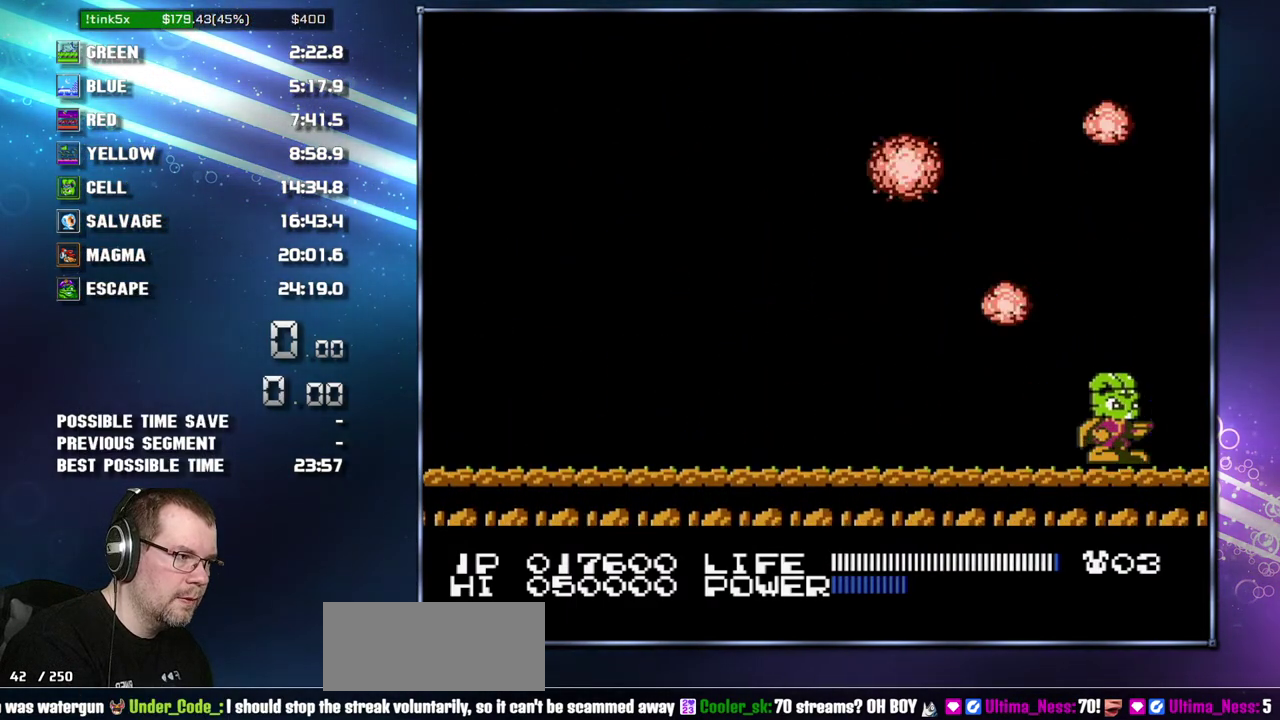
{"buttons": ["A"], "events": [[433, "A", "down"]]}
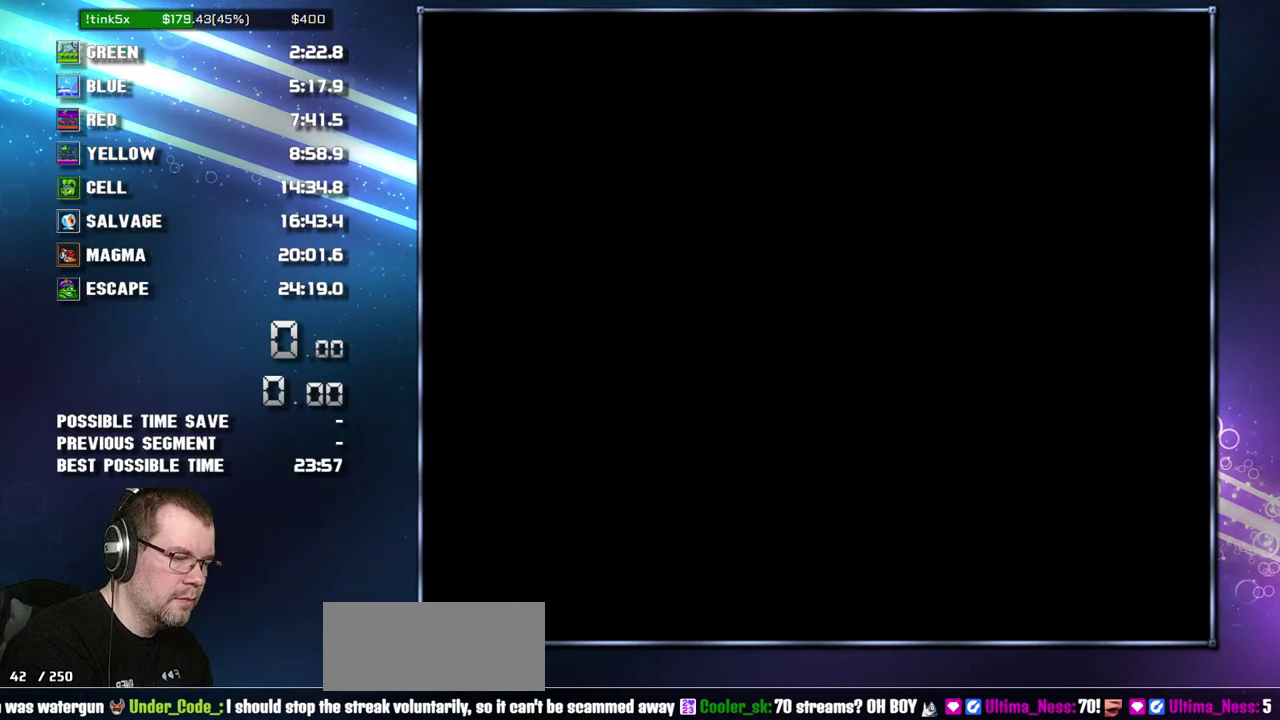
{"buttons": ["A"], "events": []}
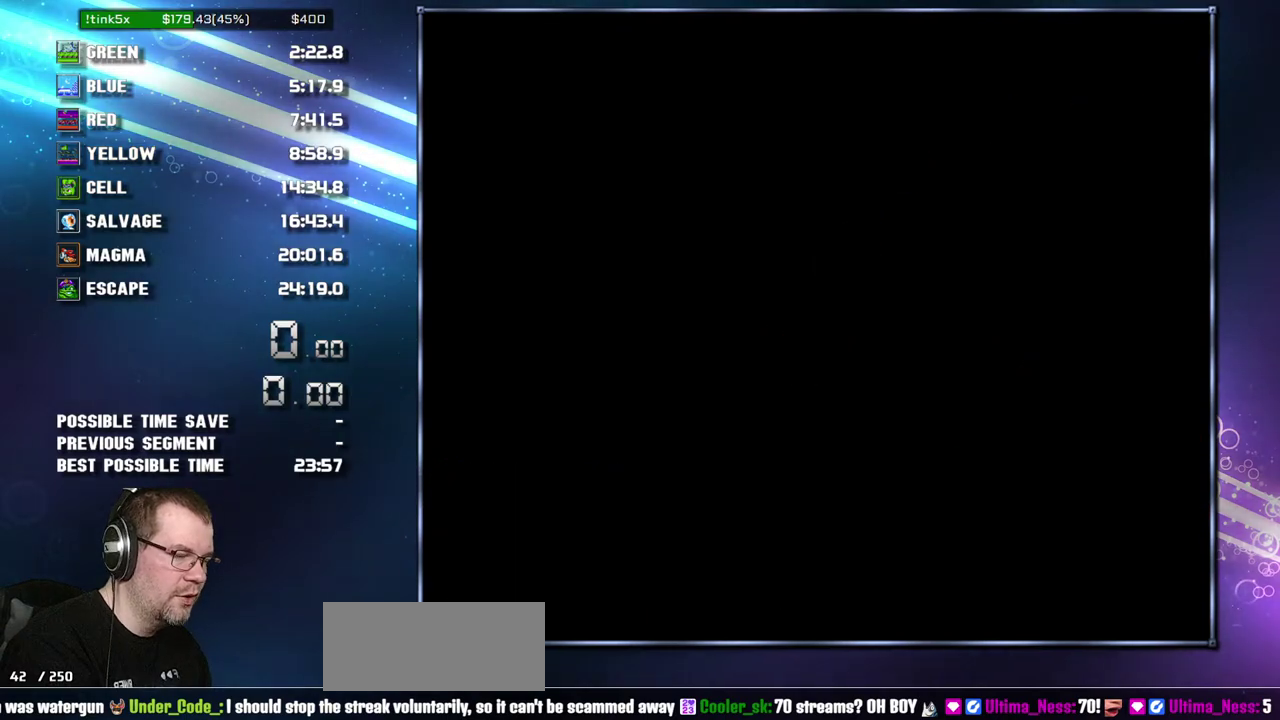
{"buttons": ["DPAD_RIGHT"], "events": [[83, "A", "up"], [83, "DPAD_RIGHT", "down"]]}
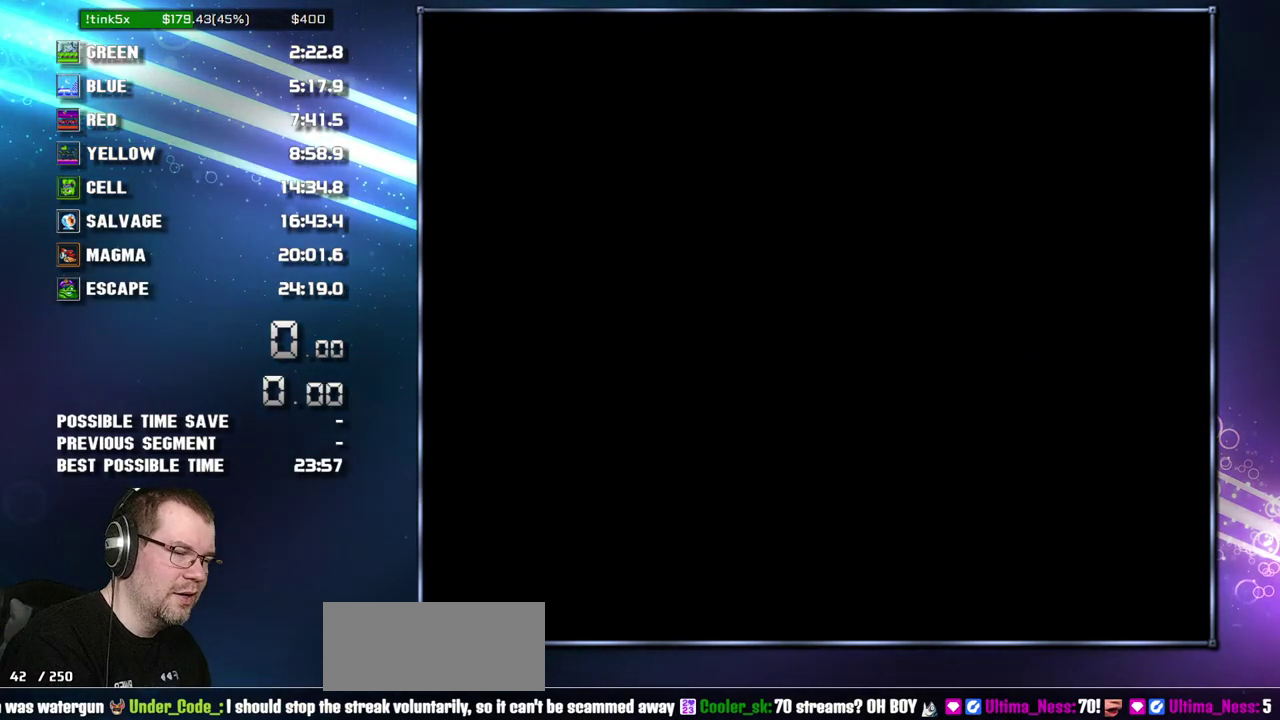
{"buttons": ["DPAD_RIGHT"], "events": []}
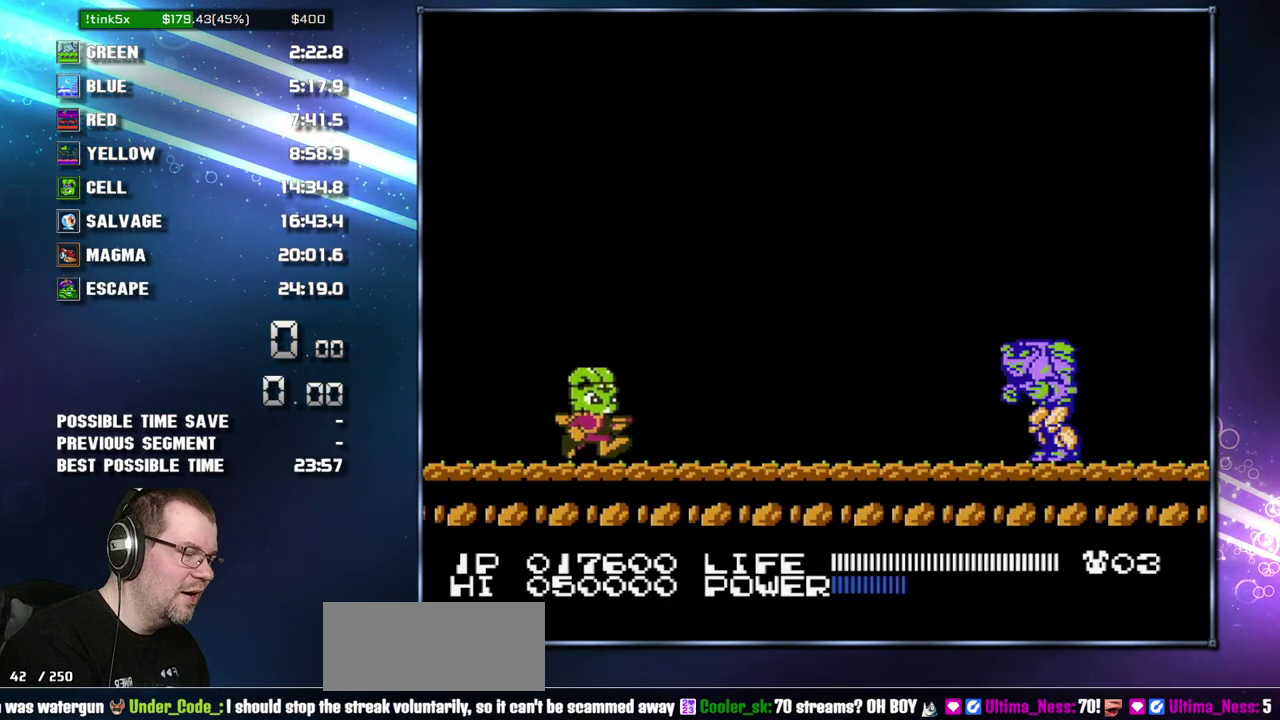
{"buttons": [], "events": [[483, "DPAD_RIGHT", "up"]]}
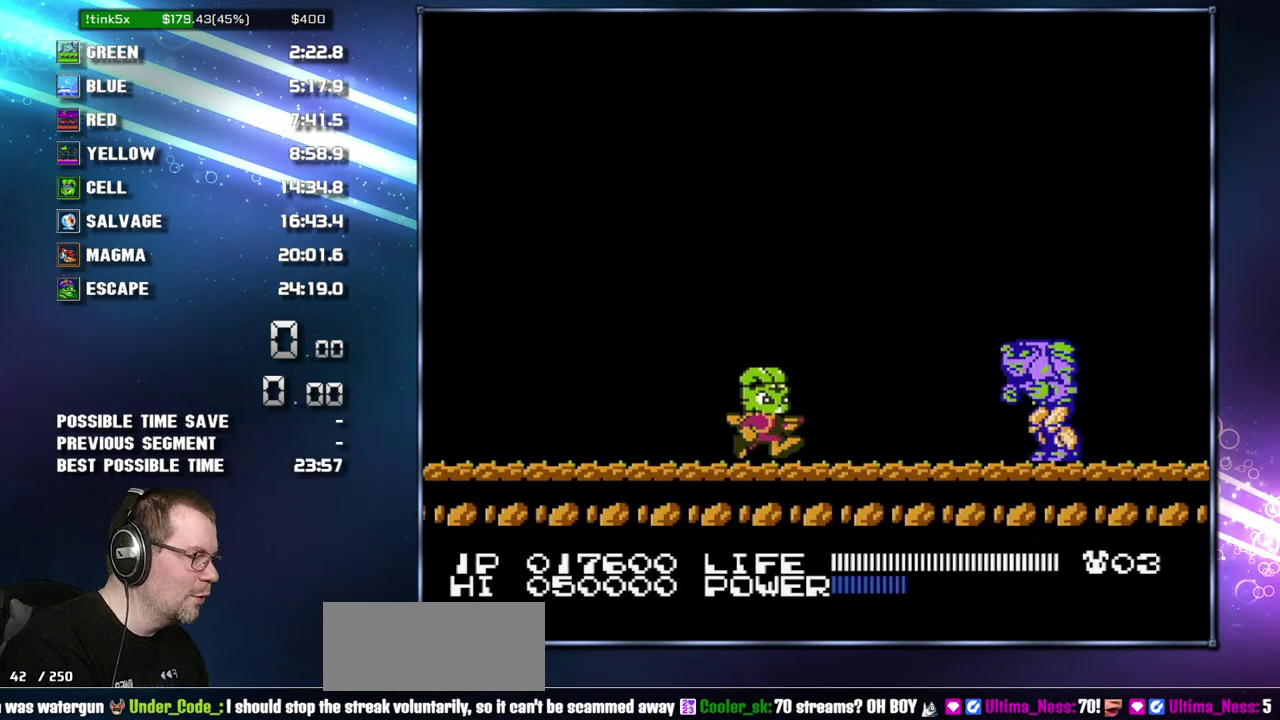
{"buttons": ["DPAD_RIGHT"], "events": [[367, "DPAD_RIGHT", "down"]]}
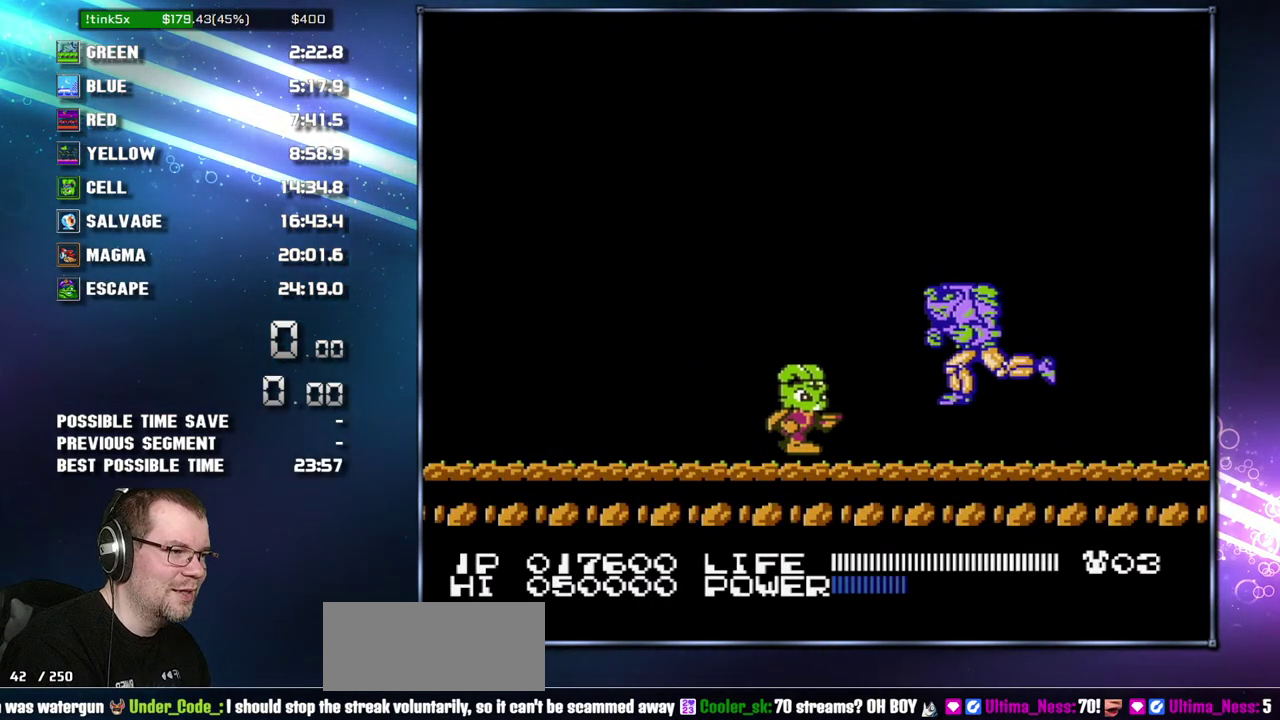
{"buttons": ["DPAD_RIGHT"], "events": [[183, "DPAD_RIGHT", "up"], [450, "DPAD_RIGHT", "down"]]}
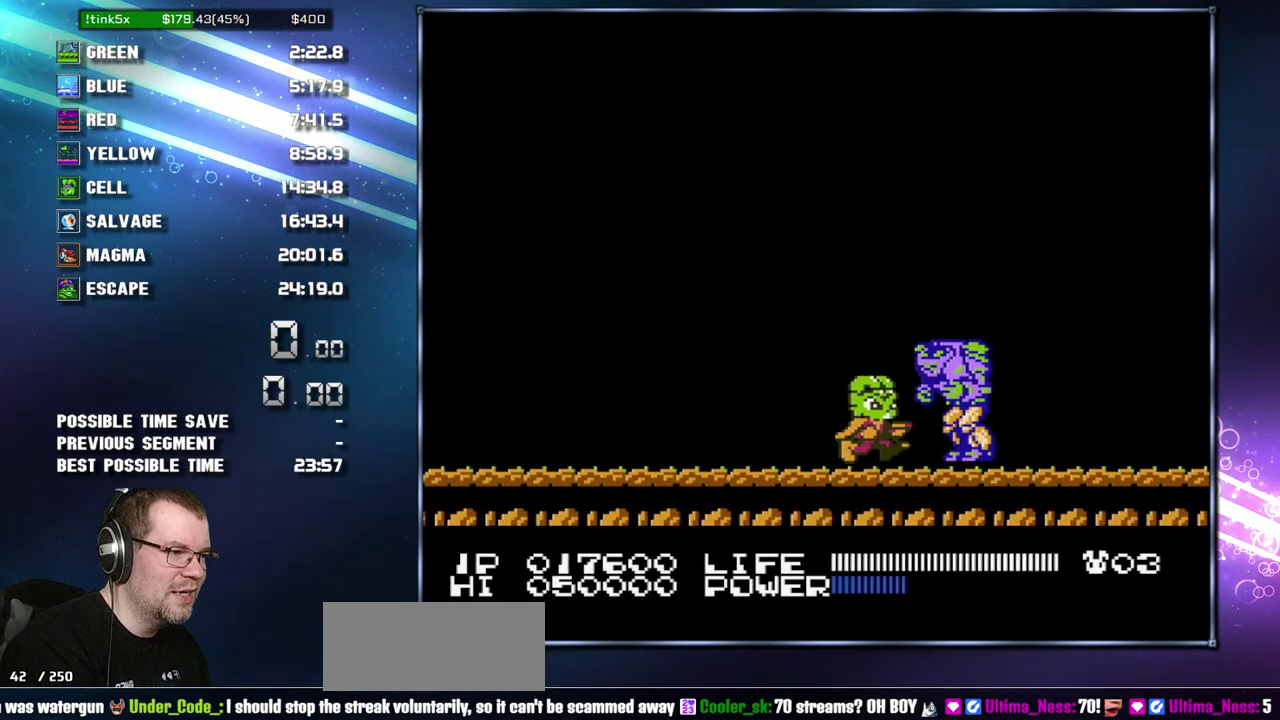
{"buttons": ["DPAD_RIGHT"], "events": [[50, "DPAD_RIGHT", "up"], [483, "DPAD_RIGHT", "down"]]}
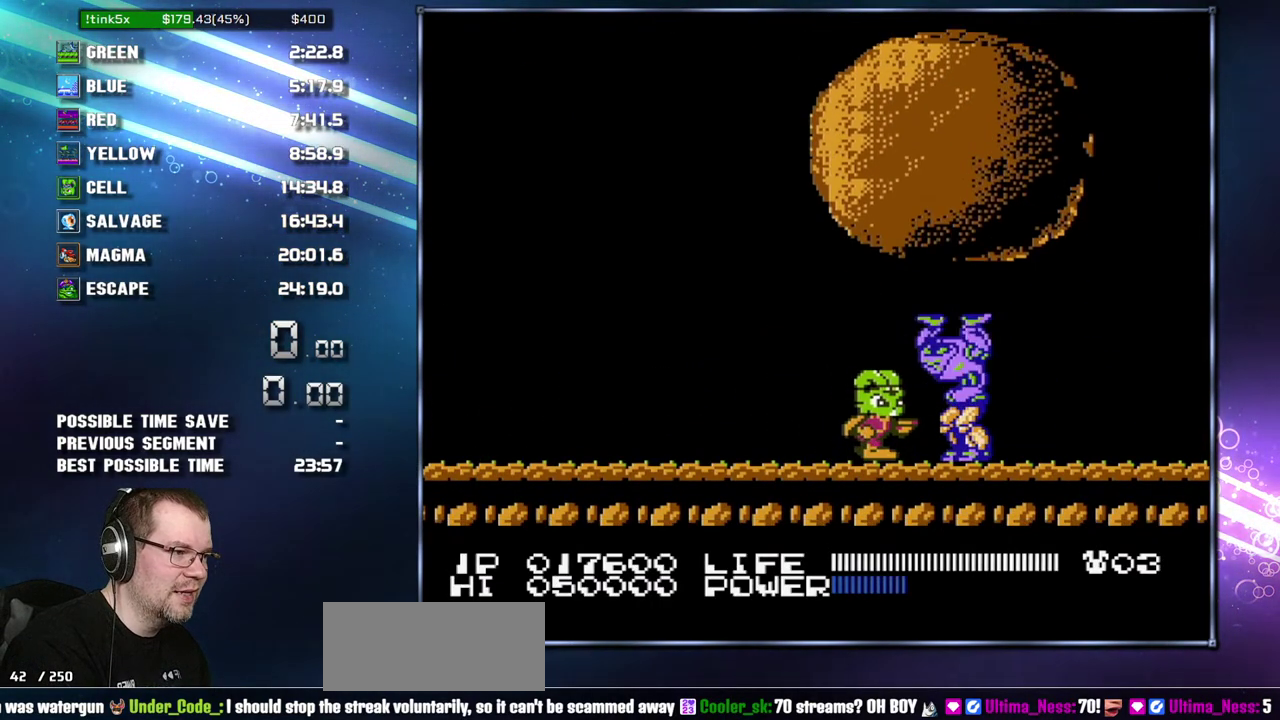
{"buttons": ["DPAD_RIGHT"], "events": [[50, "DPAD_RIGHT", "up"], [200, "DPAD_RIGHT", "down"], [300, "DPAD_RIGHT", "up"], [483, "DPAD_RIGHT", "down"]]}
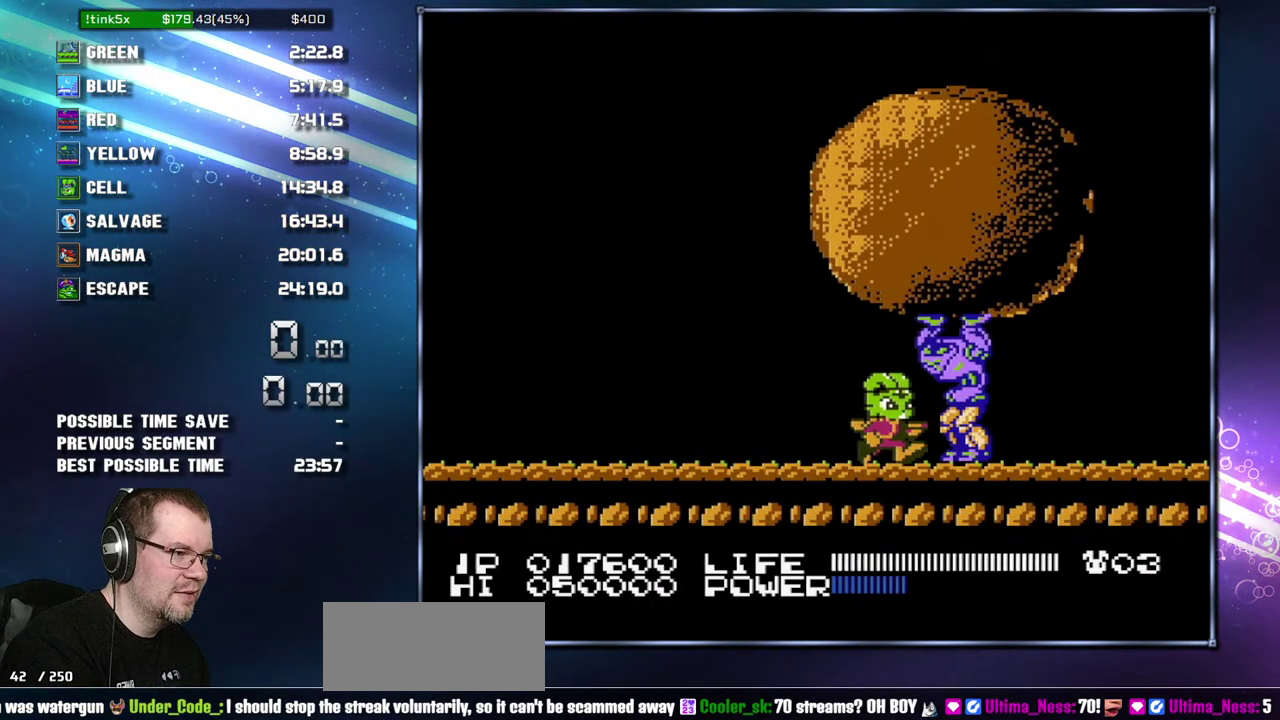
{"buttons": [], "events": [[50, "DPAD_RIGHT", "up"]]}
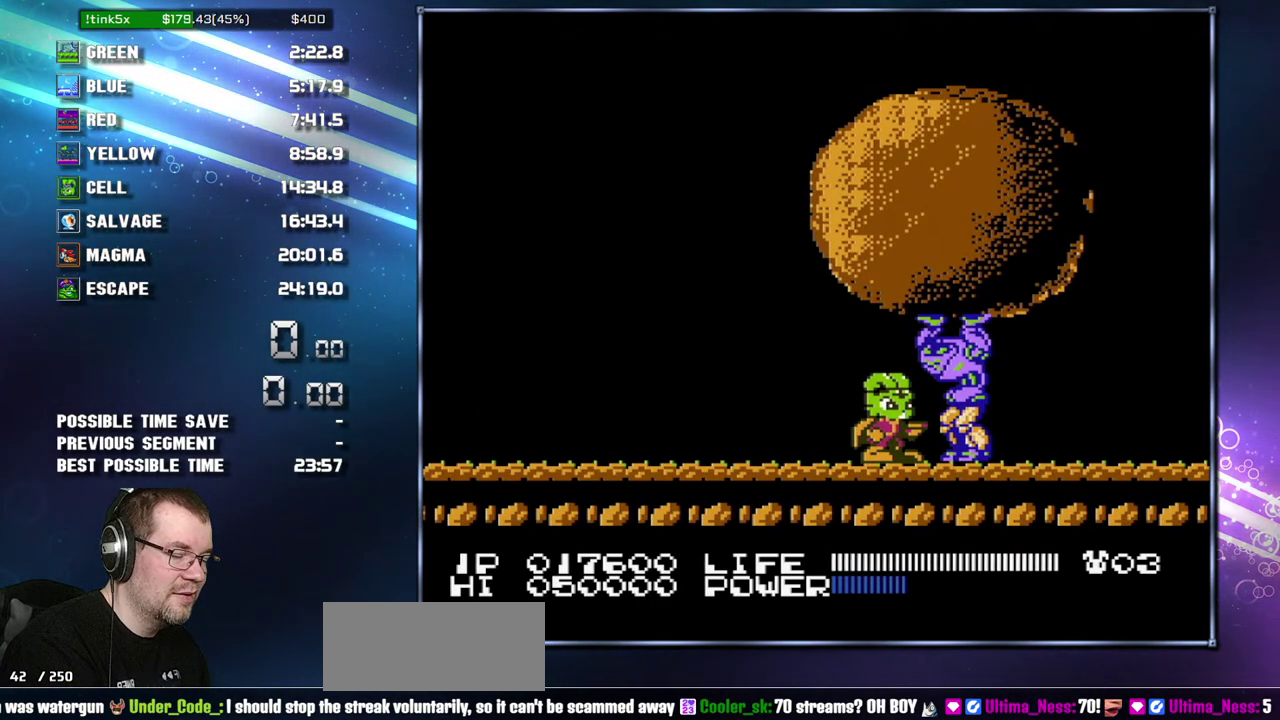
{"buttons": [], "events": []}
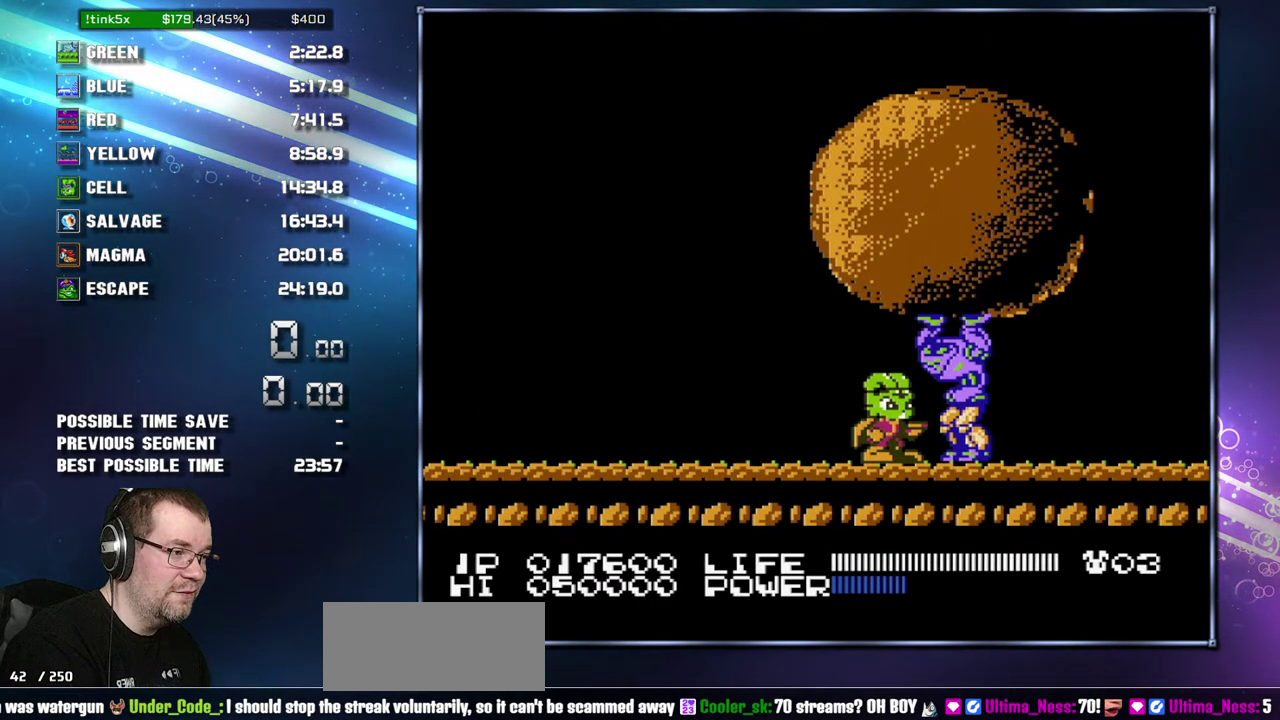
{"buttons": [], "events": []}
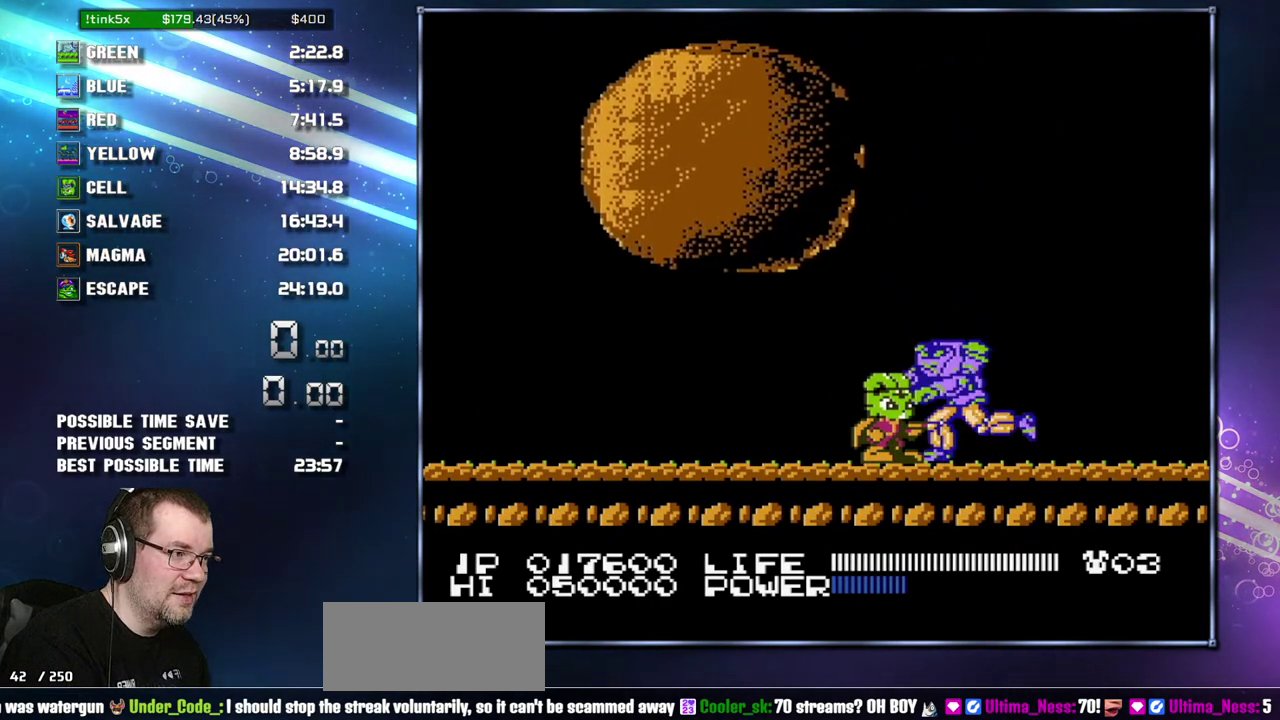
{"buttons": [], "events": []}
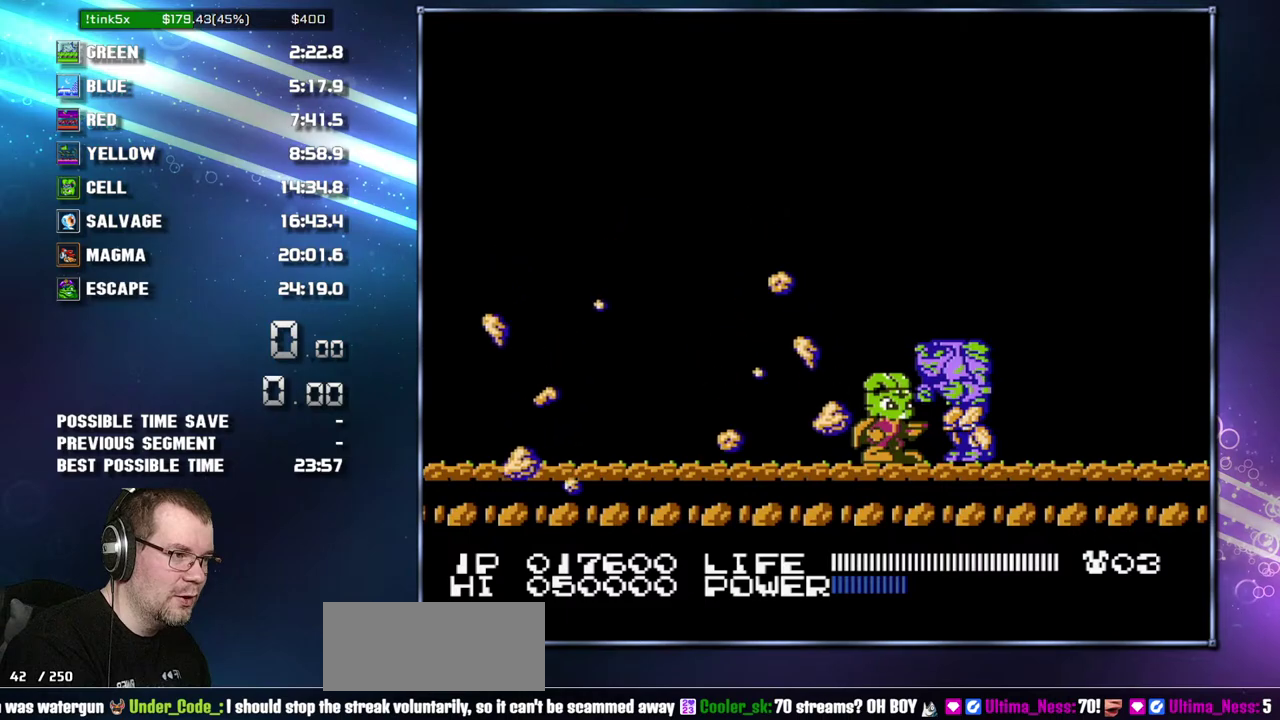
{"buttons": [], "events": [[83, "DPAD_LEFT", "down"], [333, "DPAD_LEFT", "up"]]}
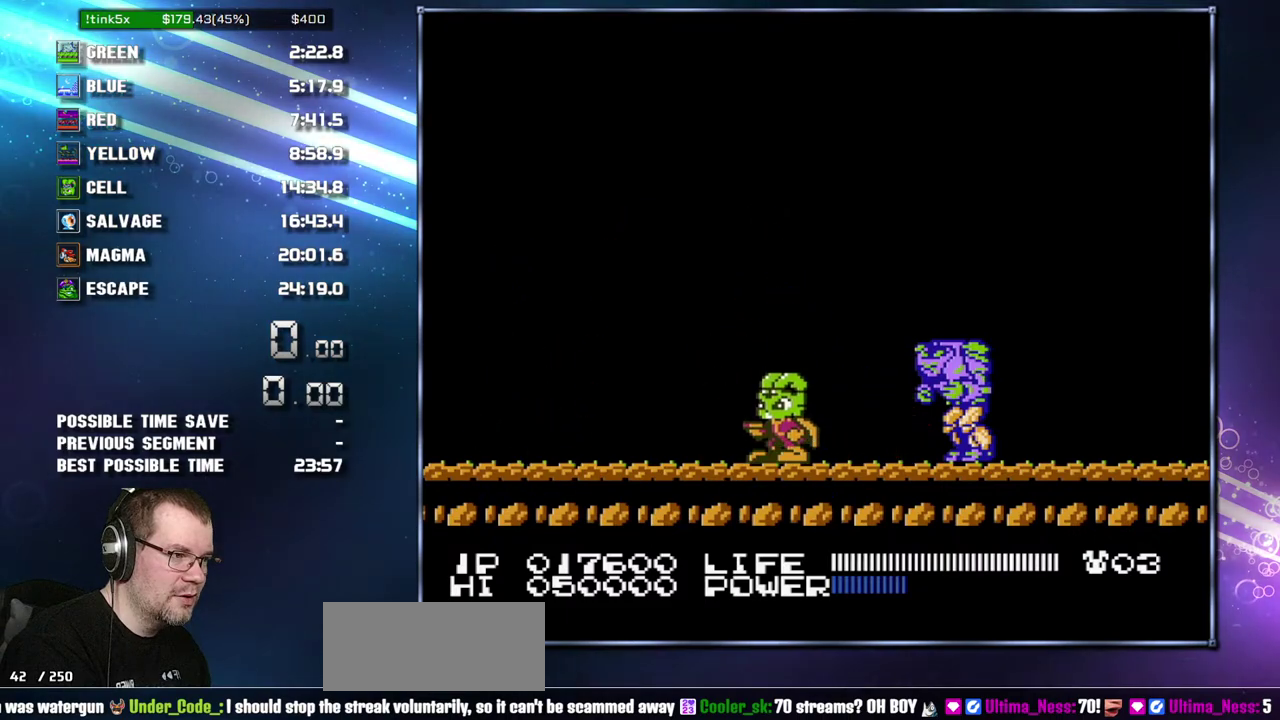
{"buttons": [], "events": [[117, "DPAD_RIGHT", "down"], [183, "A", "down"], [433, "A", "up"], [433, "DPAD_RIGHT", "up"]]}